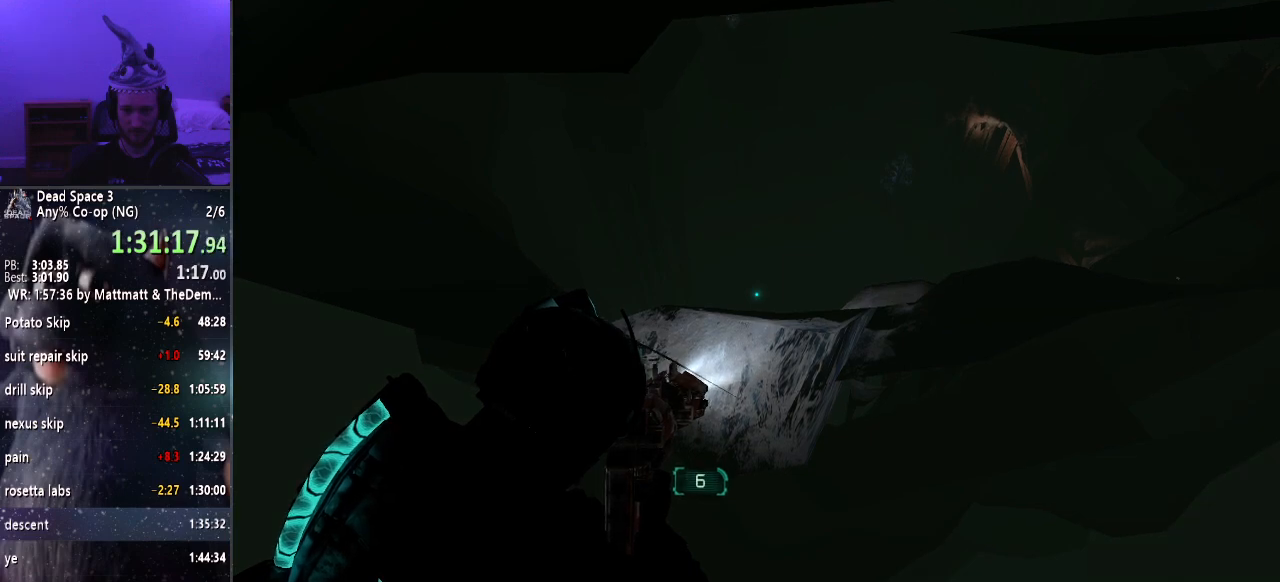
Gameplay with keyboard and mouse; each line is a JSON object with the keys and mouse buttons held at the frame after it. "events" lists presses ("down") and releases ("up") of "a", "alt", "c", "ctrl", "d", "e", "f", "q", "r", "s", "shift", "space", "tab", "v", "w", "x", "z", "mouse_left", "mouse_middle", "mouse_right", "mouse_wheel_up" and "mouse_wheel_down" between this image and that frame as [ms after this image, input, new state], when the widget could be followed in between. "mouse_left", "mouse_middle", "mouse_right", "mouse_wheel_up", "mouse_wheel_down" = the "left", "middle", "right", "wheel_up", "wheel_down" buttons of the "mouse" list. No other keys are recorded. Mouse movement is not recorded.
{"keys": ["s"], "mouse": ["right"], "events": [[33, "s", "down"], [117, "s", "up"], [267, "s", "down"], [317, "s", "up"], [500, "s", "down"]]}
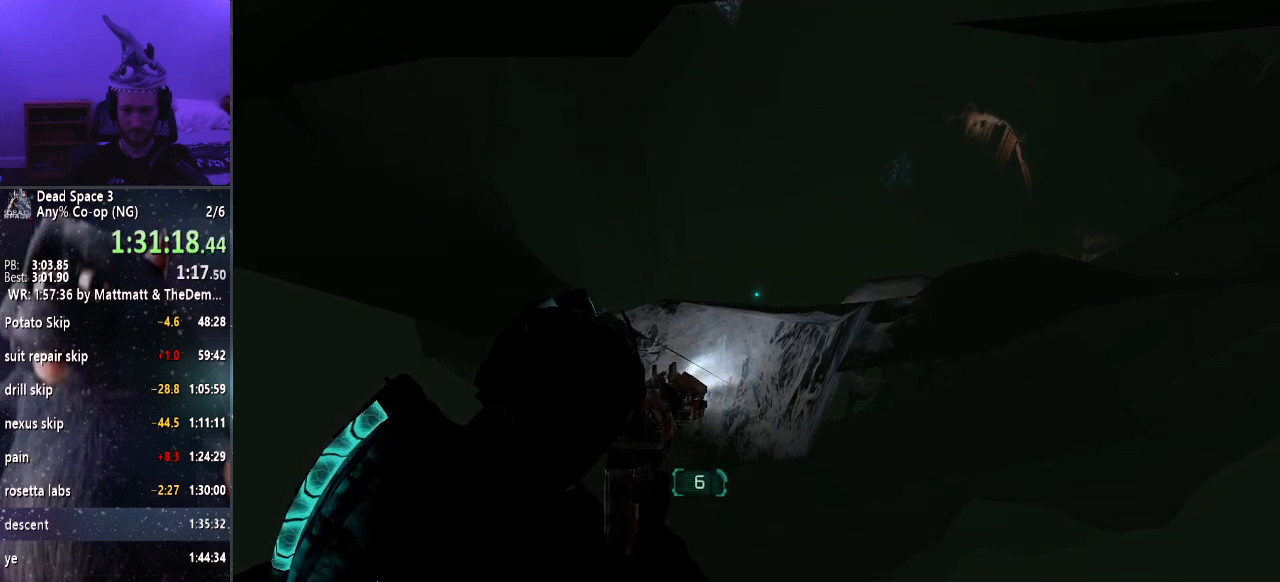
{"keys": [], "mouse": ["right"], "events": [[83, "s", "up"], [283, "s", "down"], [333, "s", "up"]]}
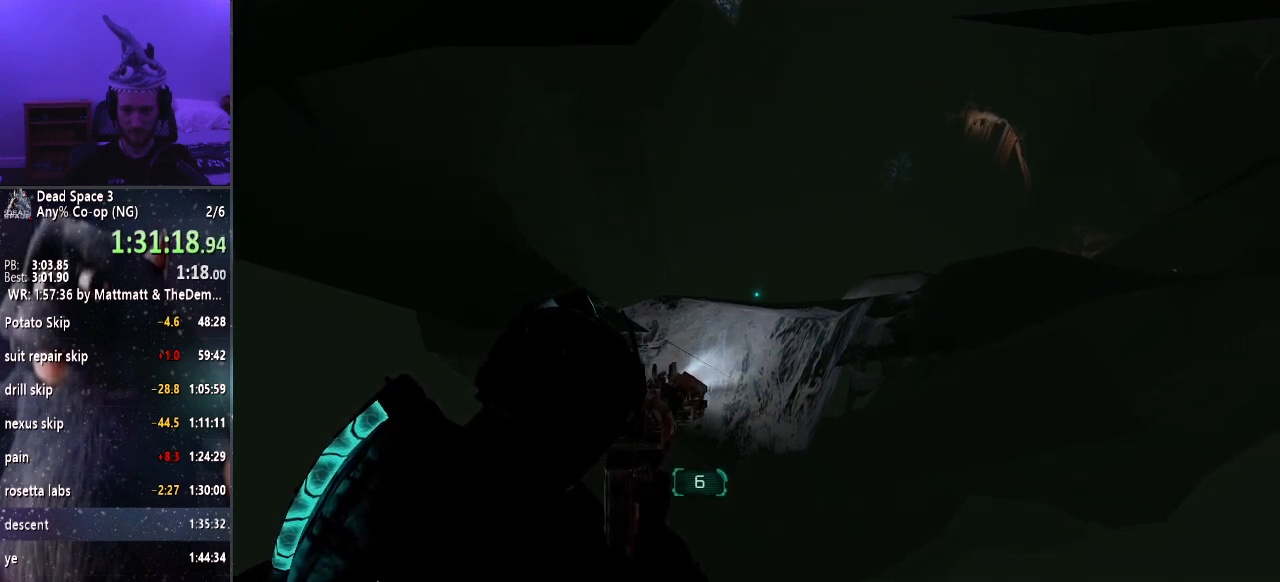
{"keys": [], "mouse": ["right"], "events": [[17, "s", "down"], [50, "s", "up"], [250, "s", "down"], [350, "s", "up"]]}
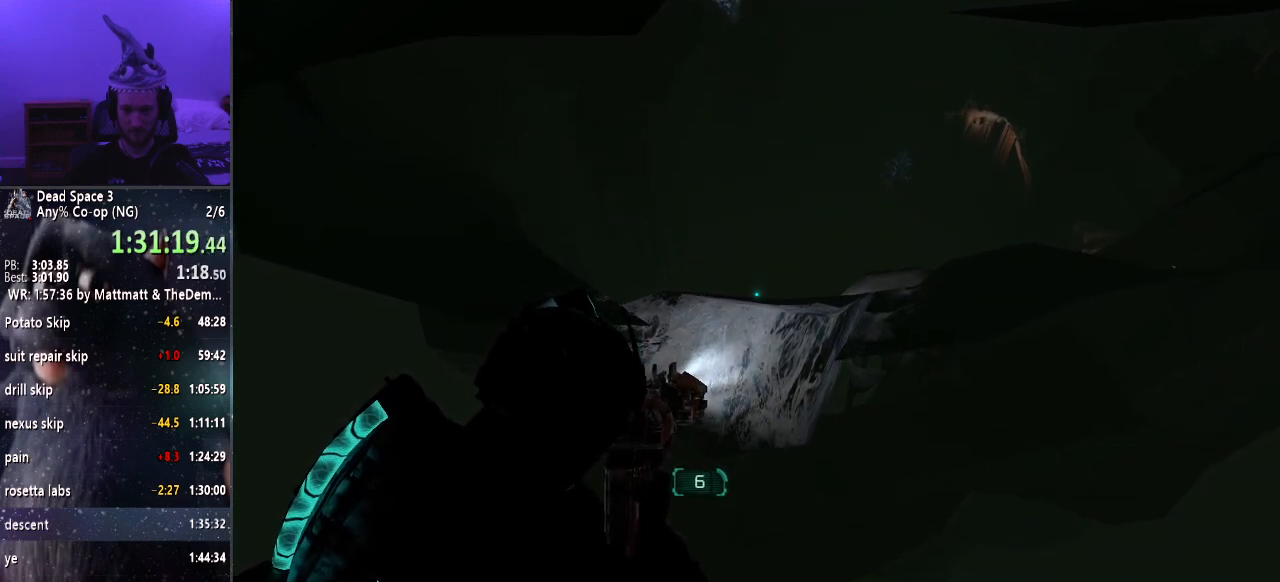
{"keys": [], "mouse": ["right"], "events": [[33, "s", "down"], [83, "s", "up"], [317, "s", "down"], [350, "s", "up"]]}
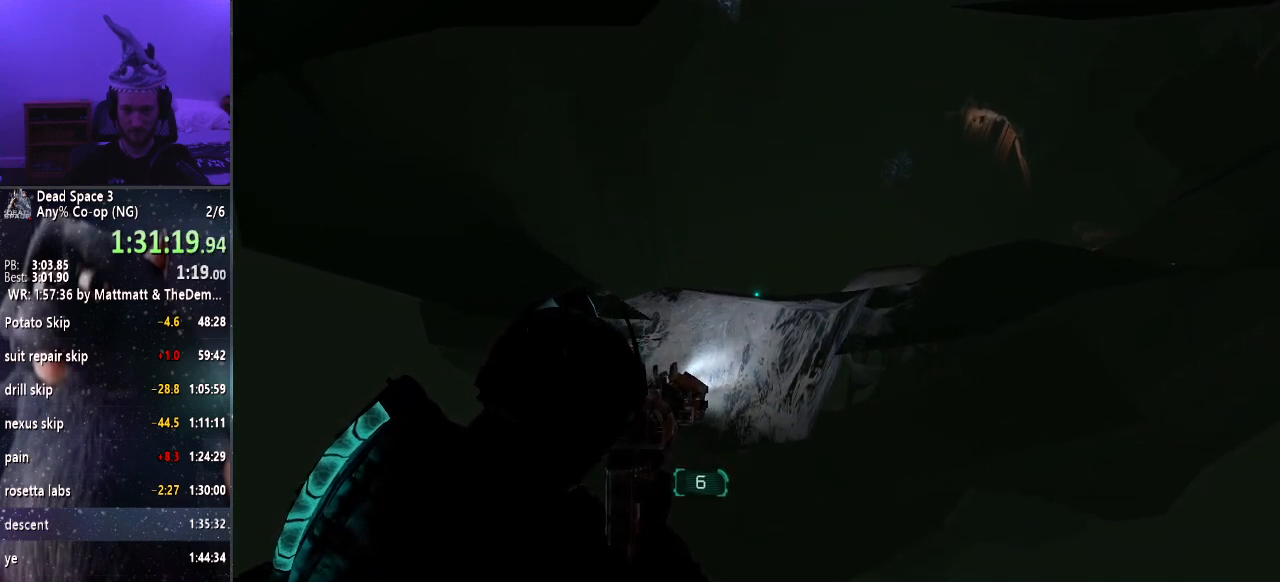
{"keys": [], "mouse": ["right"], "events": [[83, "s", "down"], [133, "s", "up"], [367, "s", "down"], [417, "s", "up"]]}
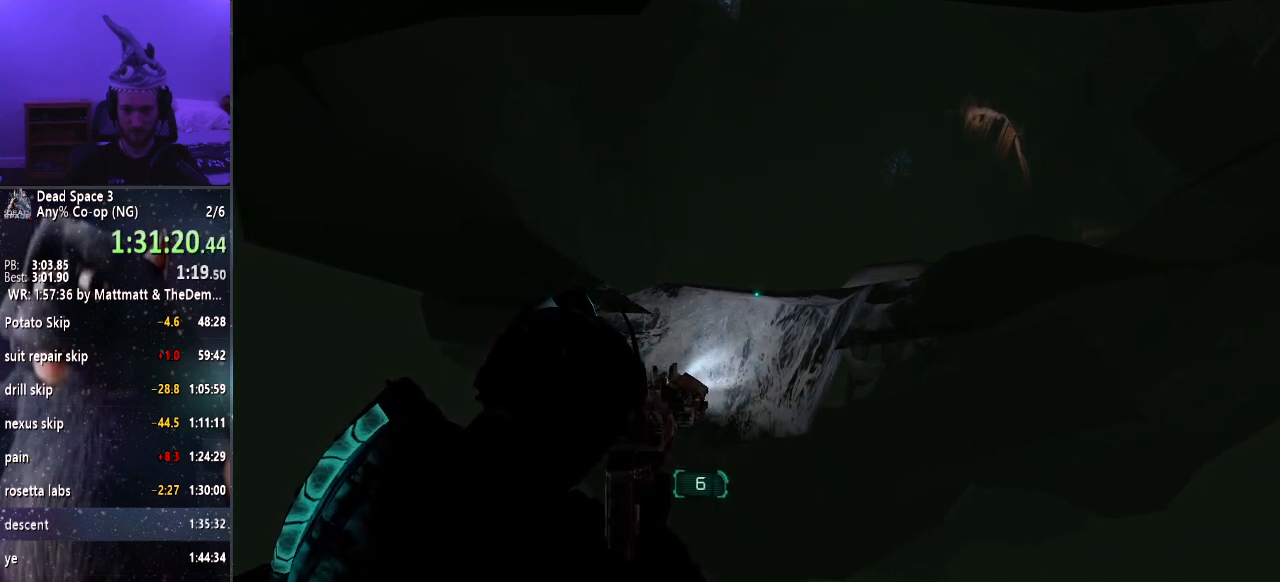
{"keys": ["s"], "mouse": ["right"], "events": [[100, "s", "down"], [200, "s", "up"], [450, "s", "down"]]}
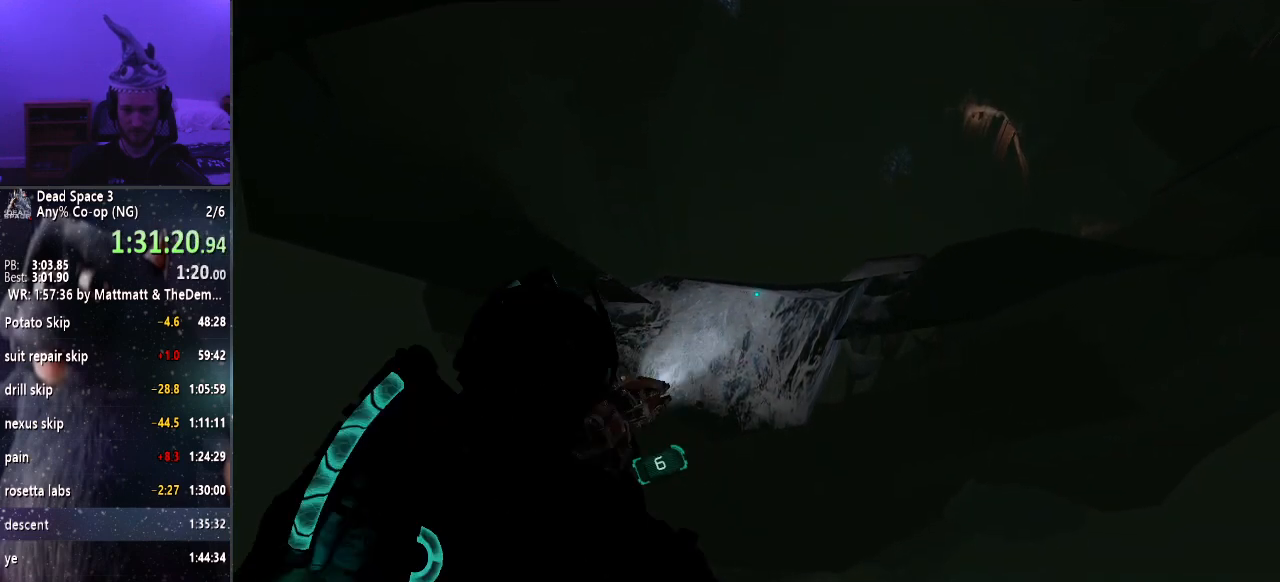
{"keys": ["d", "shift"], "mouse": [], "events": [[33, "s", "up"], [350, "mouse_right", "up"], [417, "shift", "down"], [450, "d", "down"]]}
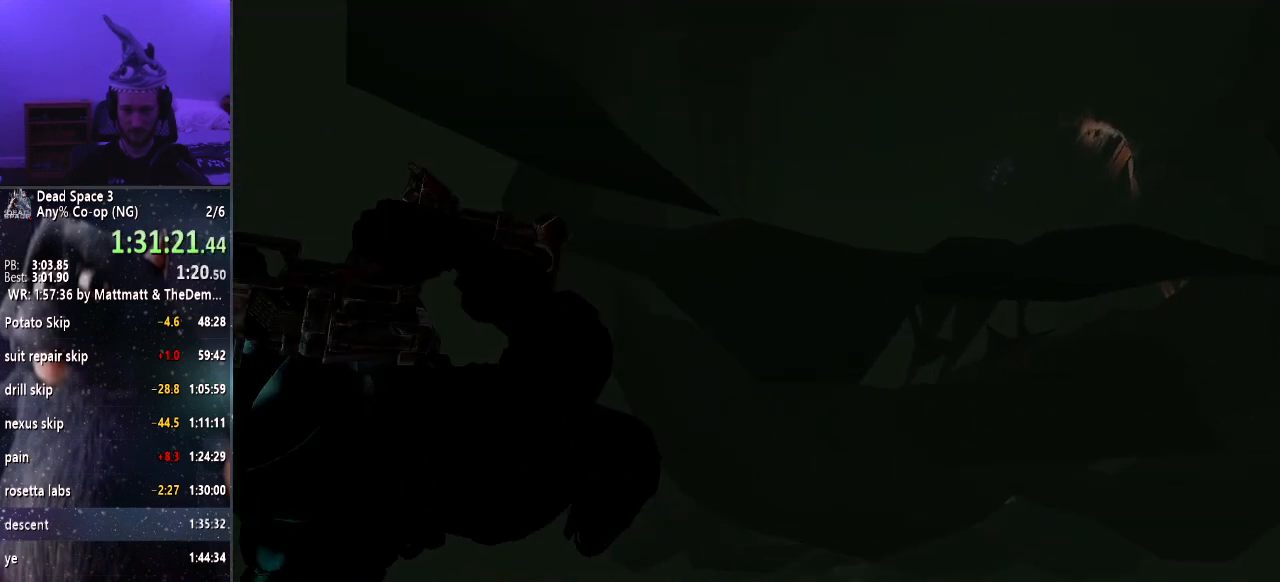
{"keys": ["d", "shift"], "mouse": [], "events": []}
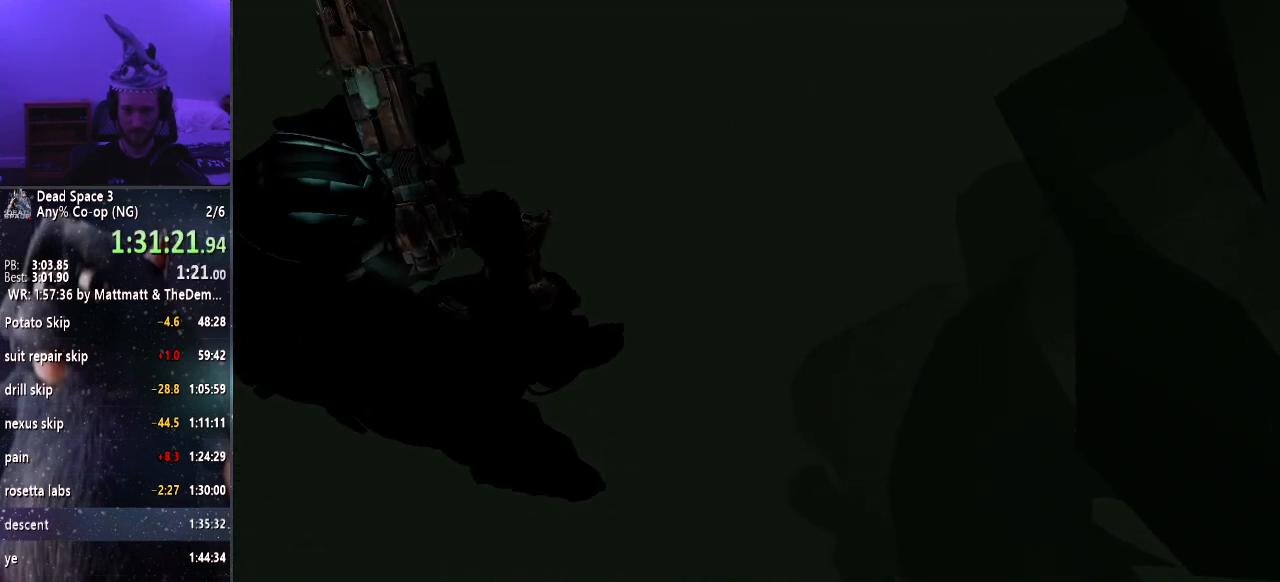
{"keys": ["d", "shift"], "mouse": [], "events": []}
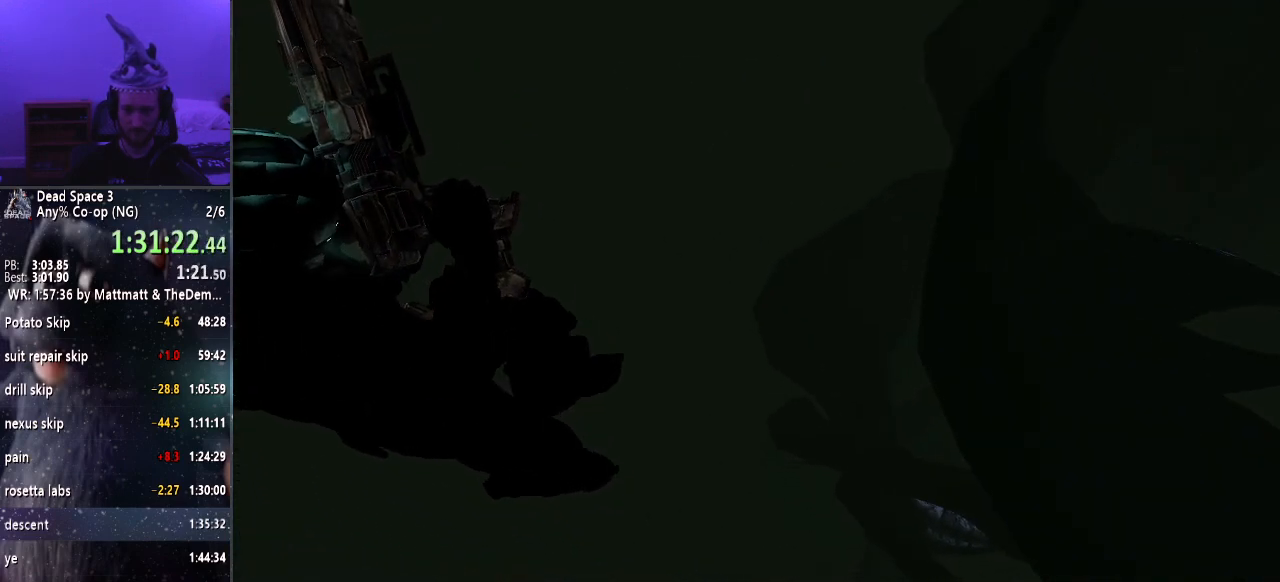
{"keys": ["d", "shift"], "mouse": [], "events": []}
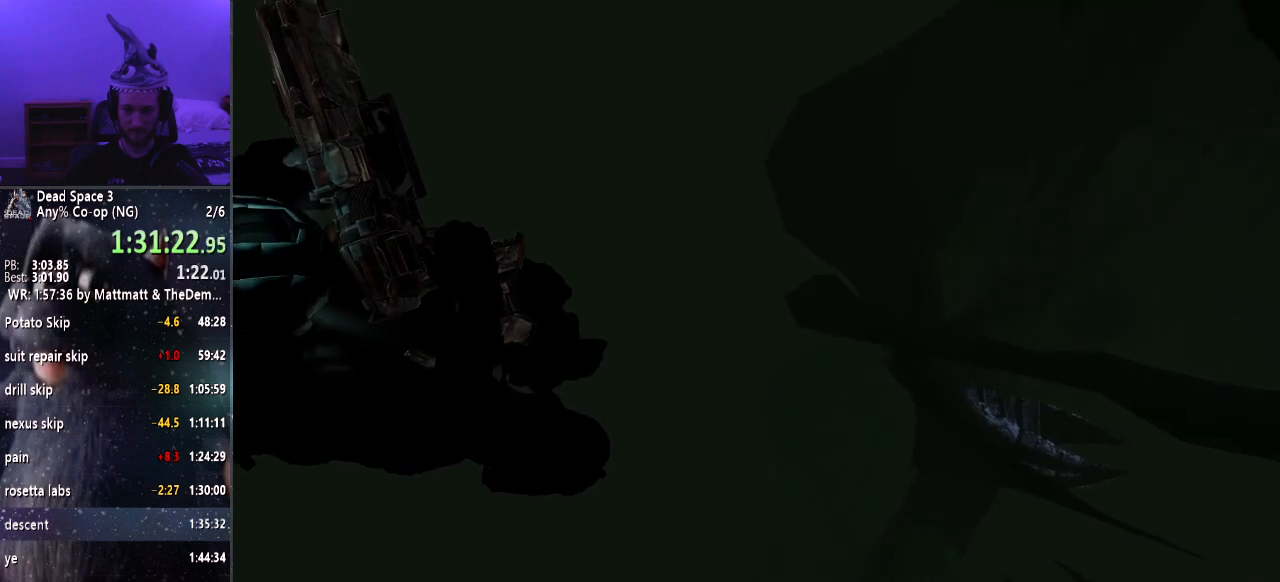
{"keys": ["d", "shift"], "mouse": [], "events": []}
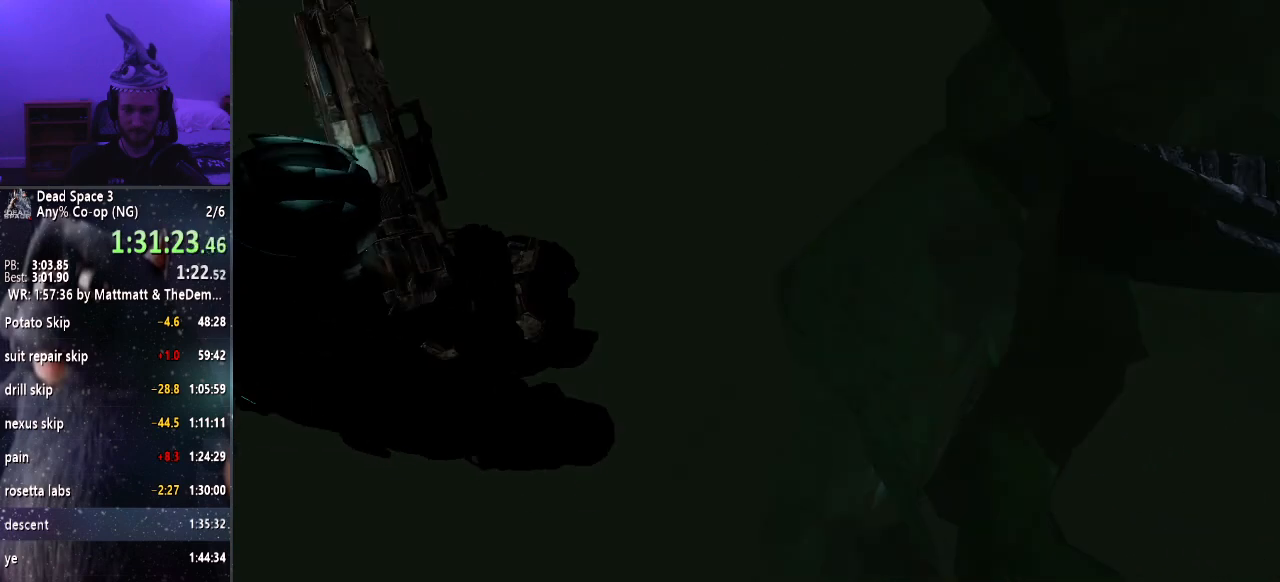
{"keys": ["d", "shift"], "mouse": [], "events": []}
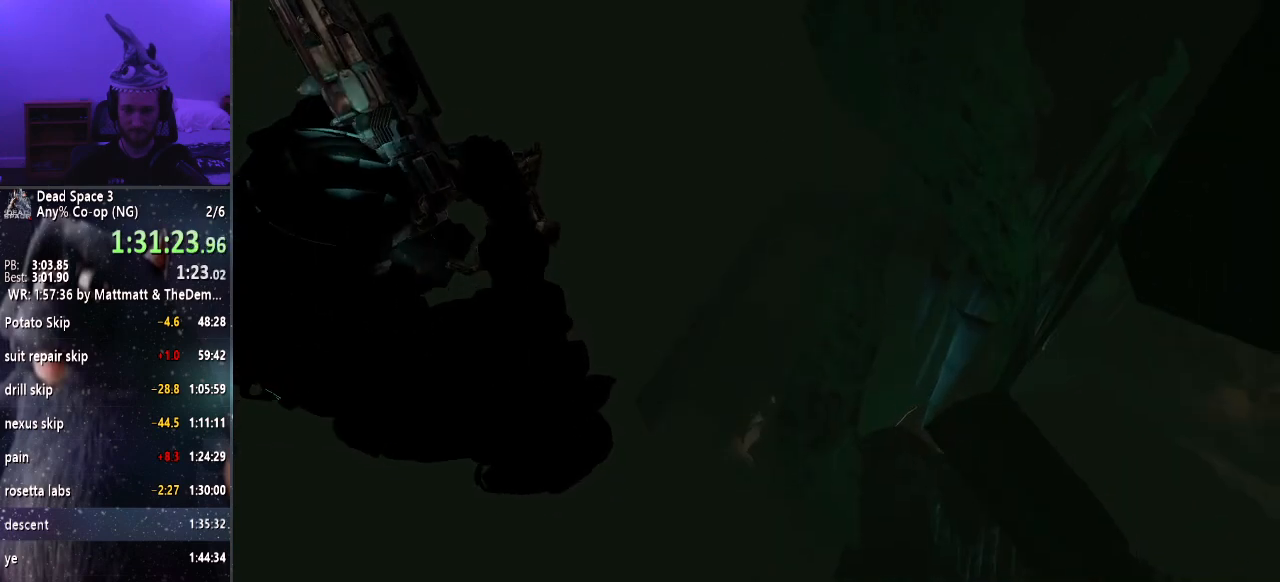
{"keys": ["d", "shift"], "mouse": [], "events": []}
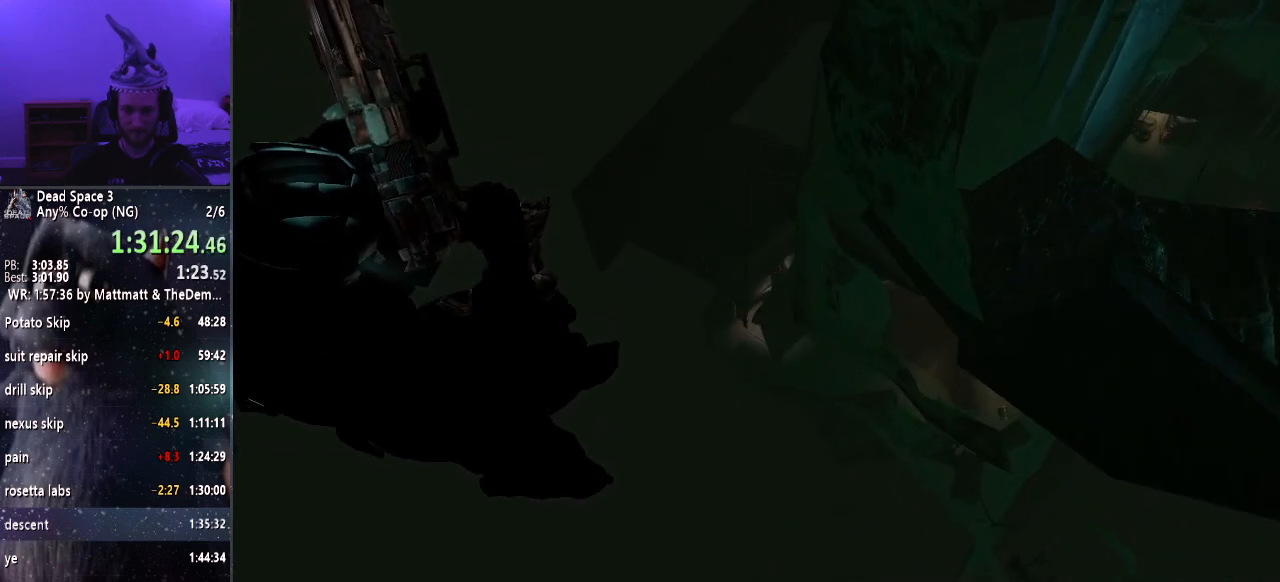
{"keys": ["d", "shift"], "mouse": [], "events": []}
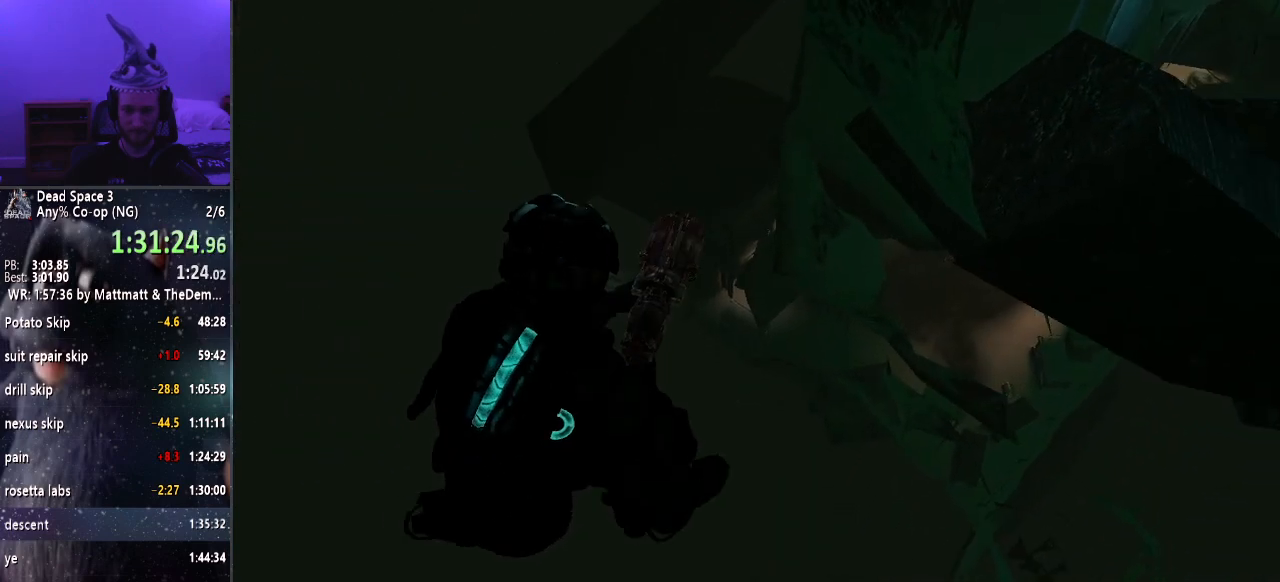
{"keys": ["shift", "w"], "mouse": [], "events": [[200, "w", "down"], [250, "d", "up"]]}
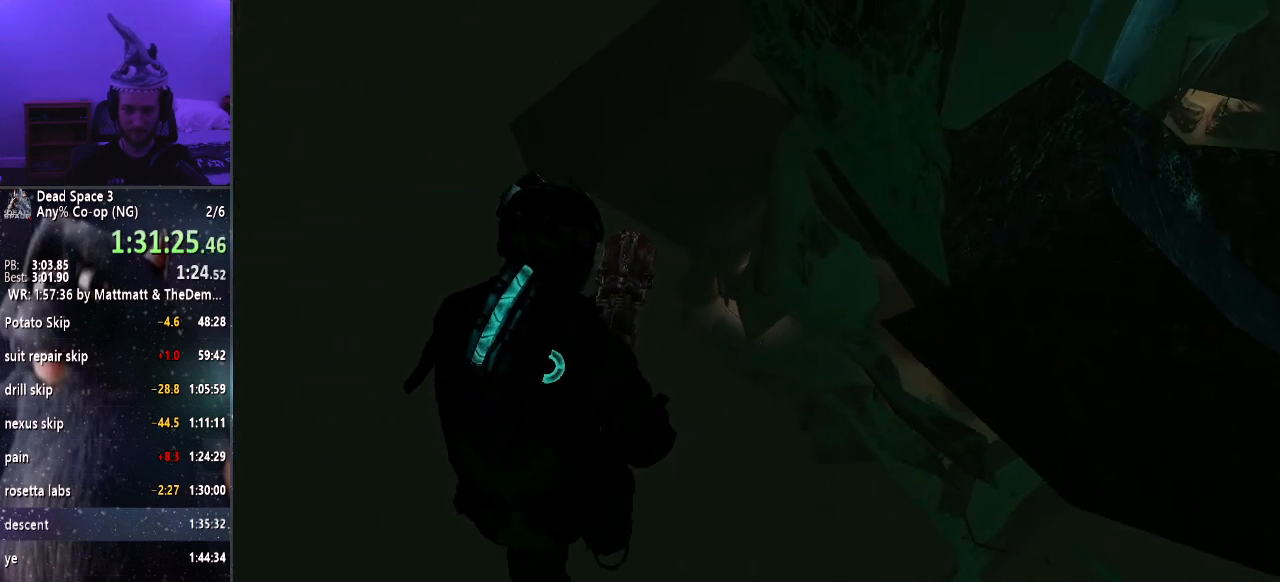
{"keys": ["shift", "w"], "mouse": [], "events": []}
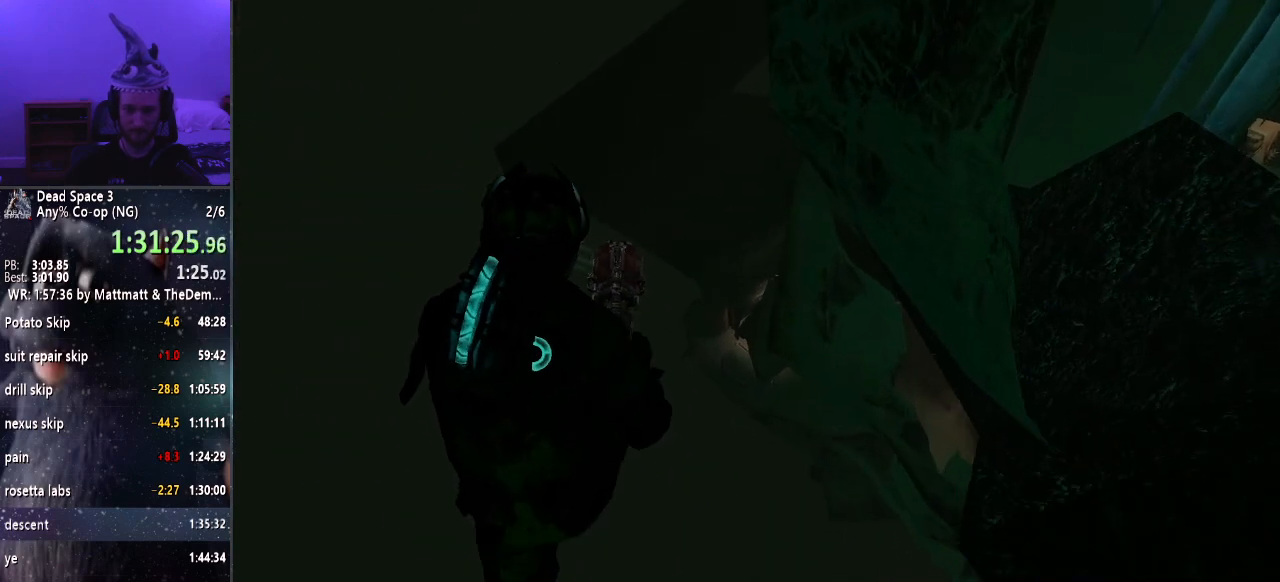
{"keys": ["shift", "w"], "mouse": [], "events": []}
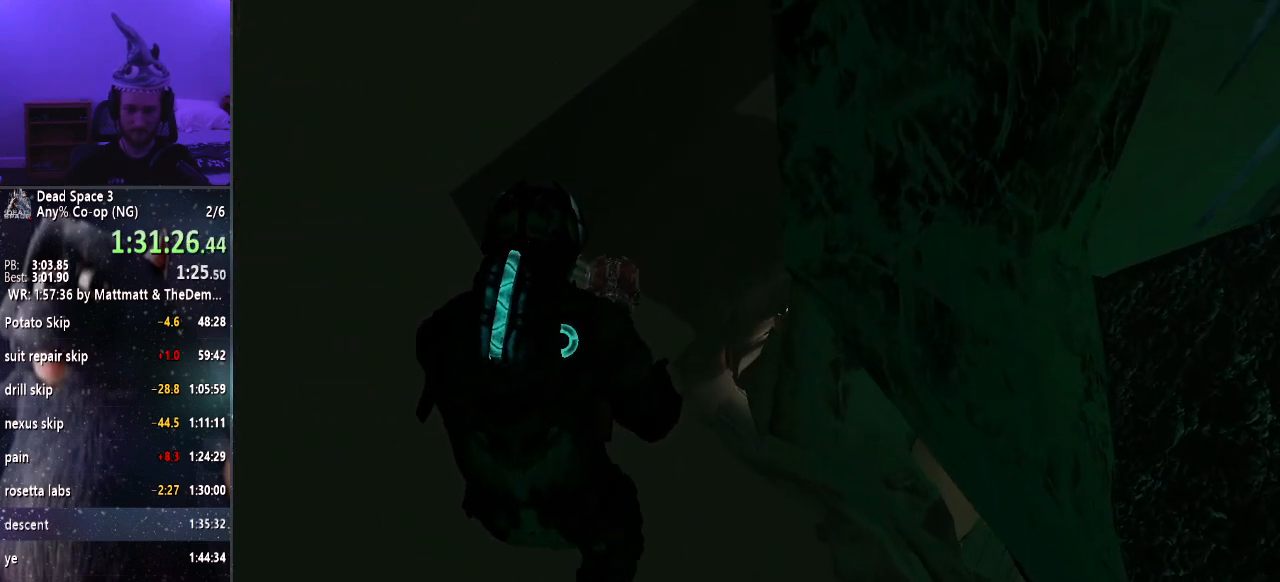
{"keys": ["shift", "w"], "mouse": [], "events": []}
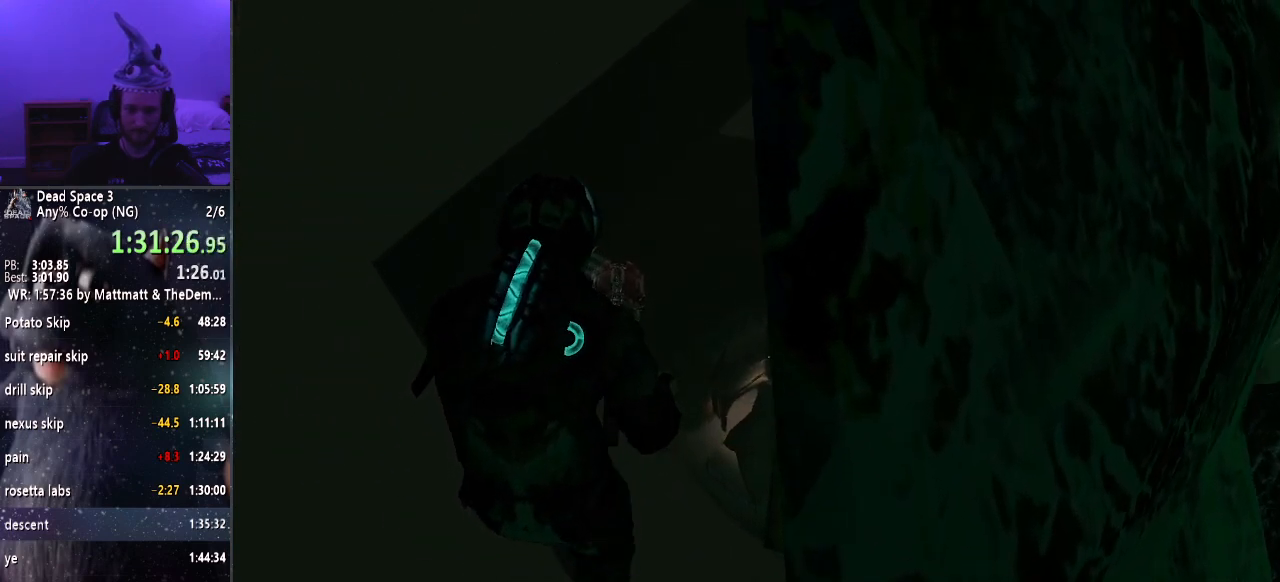
{"keys": ["w"], "mouse": [], "events": [[450, "shift", "up"]]}
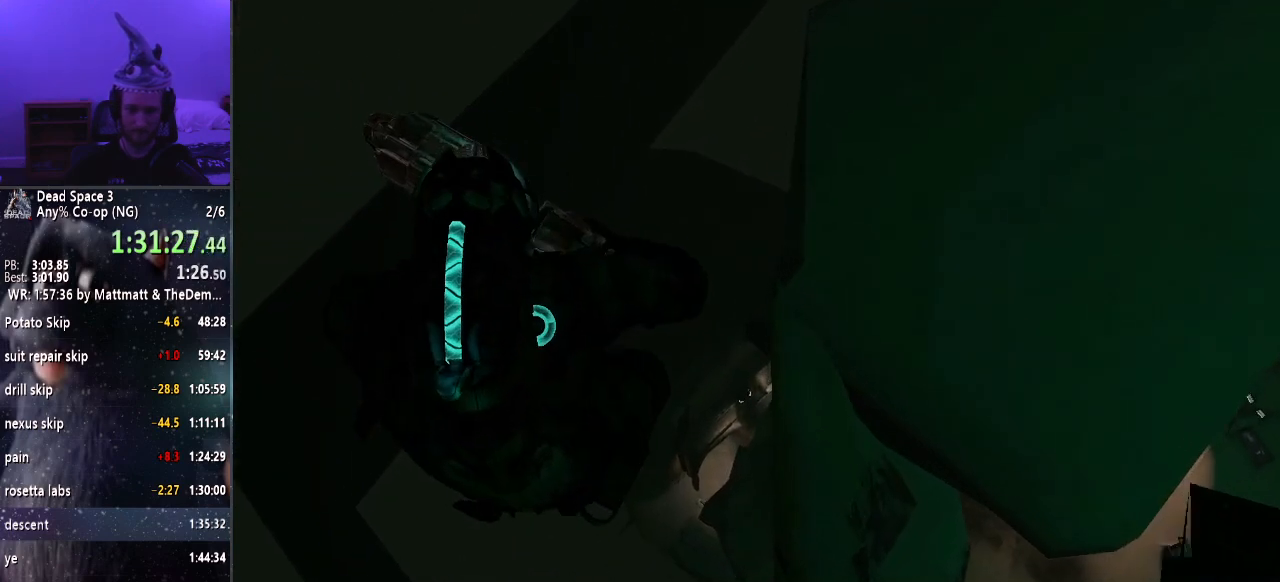
{"keys": ["shift", "w"], "mouse": [], "events": [[133, "shift", "down"]]}
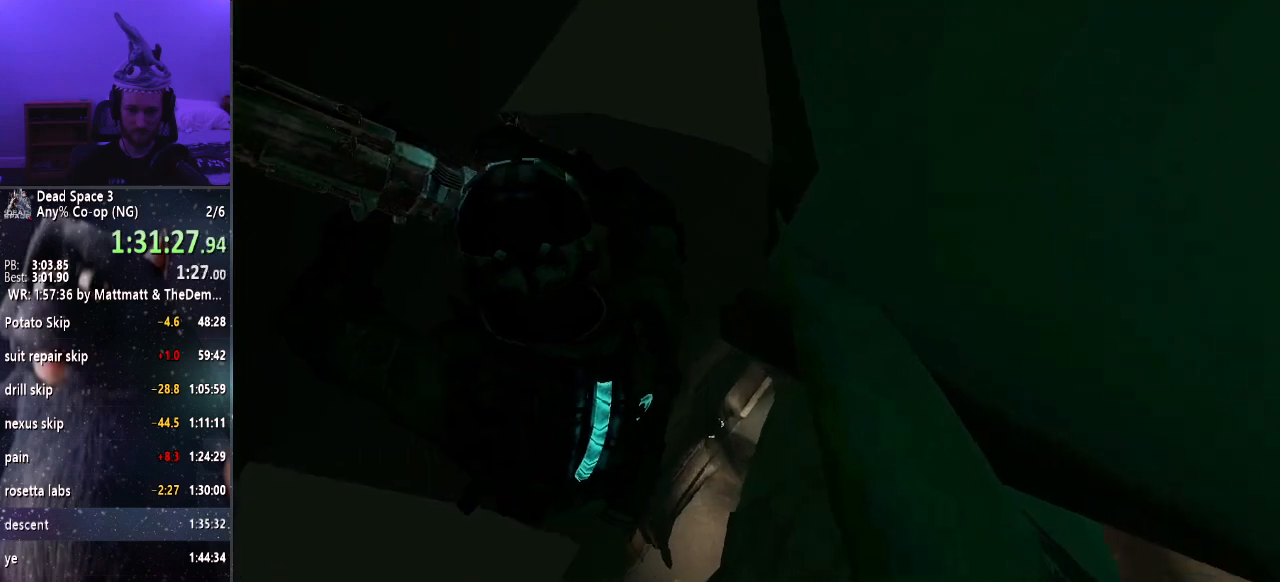
{"keys": ["shift", "w"], "mouse": [], "events": []}
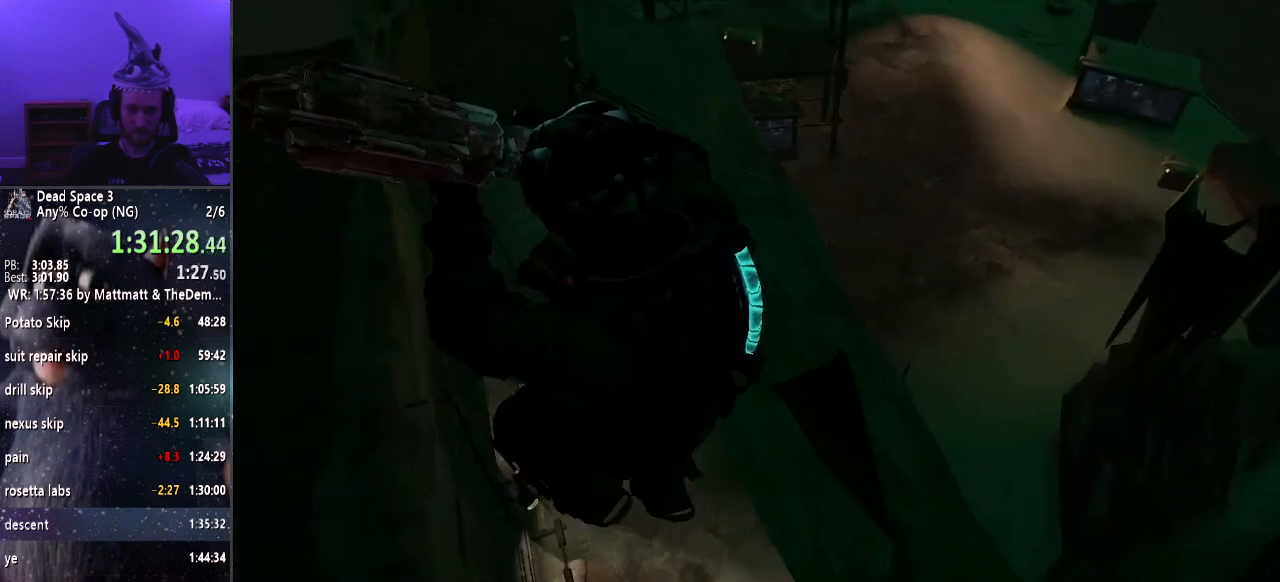
{"keys": ["d", "shift"], "mouse": [], "events": [[350, "d", "down"], [400, "w", "up"]]}
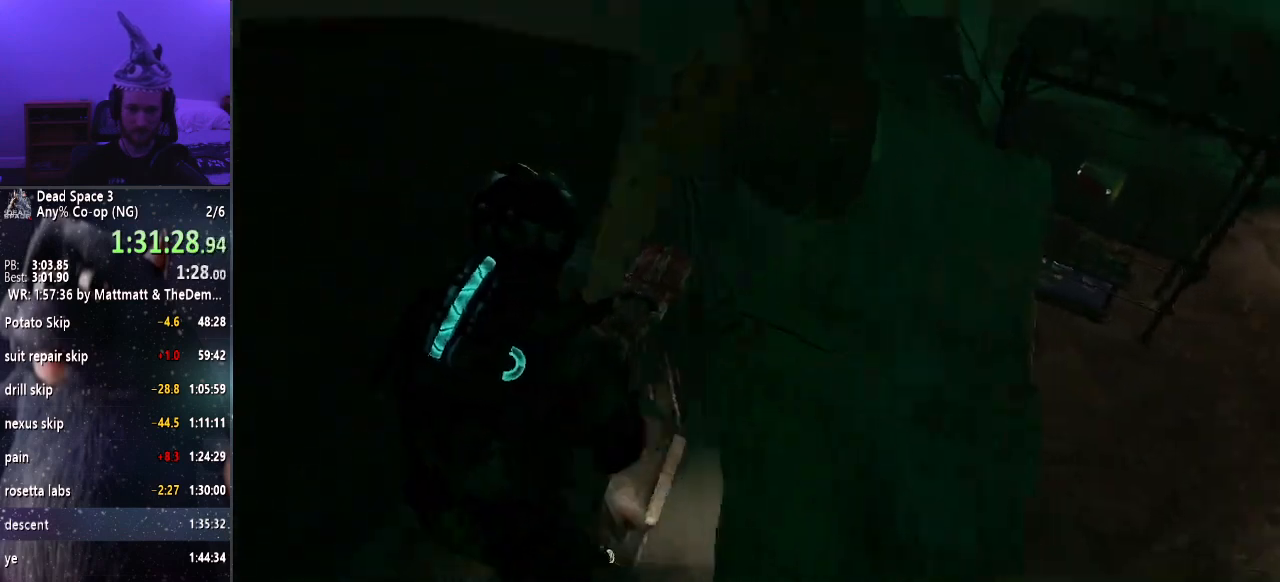
{"keys": ["d", "shift"], "mouse": [], "events": []}
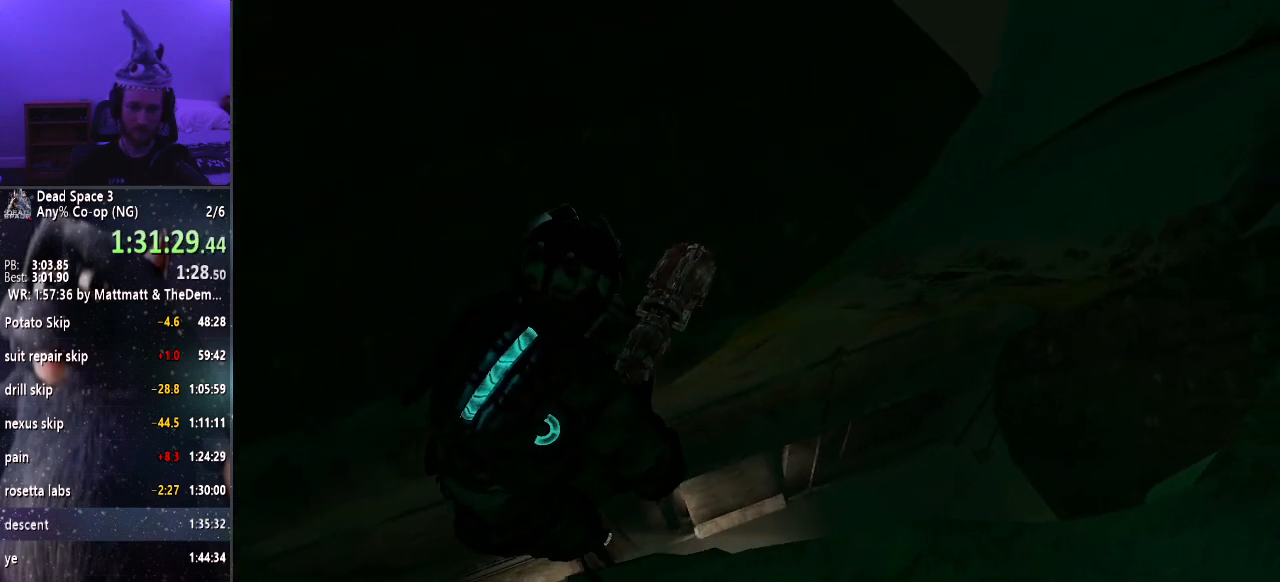
{"keys": ["d", "s", "shift"], "mouse": [], "events": [[67, "s", "down"]]}
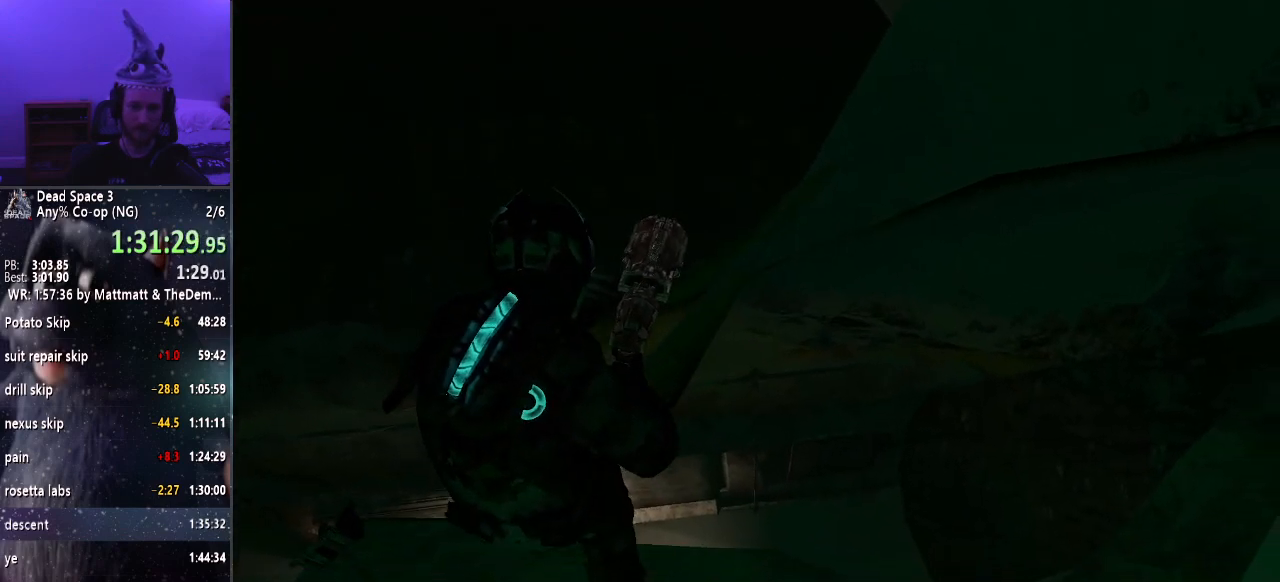
{"keys": ["shift", "w"], "mouse": [], "events": [[167, "s", "up"], [367, "w", "down"], [400, "d", "up"]]}
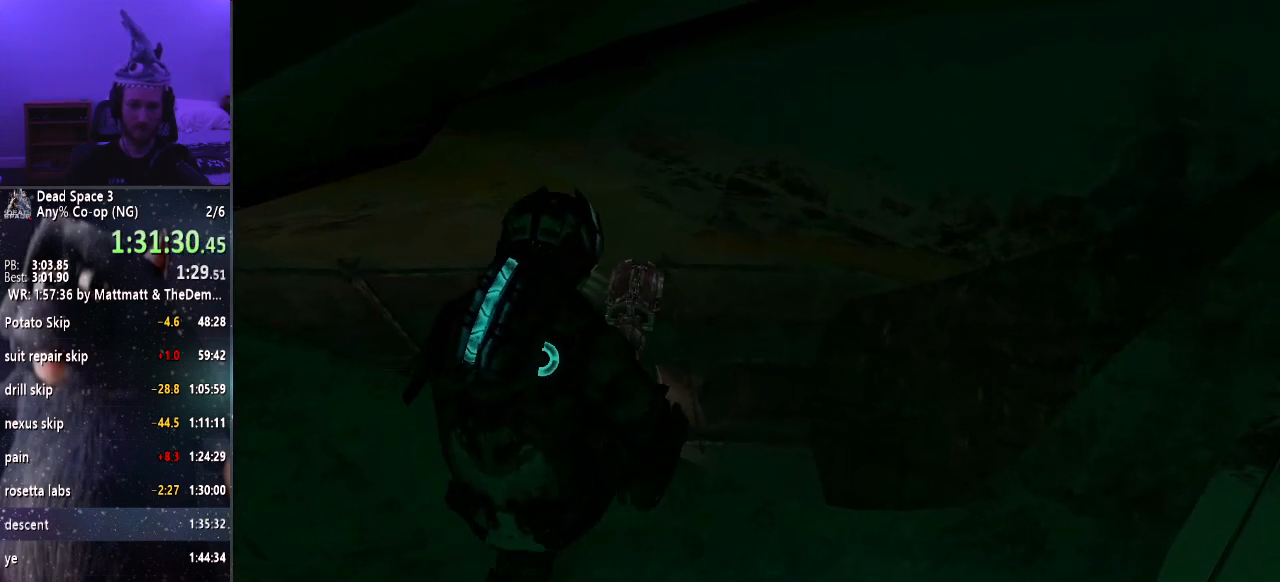
{"keys": ["shift", "w"], "mouse": [], "events": []}
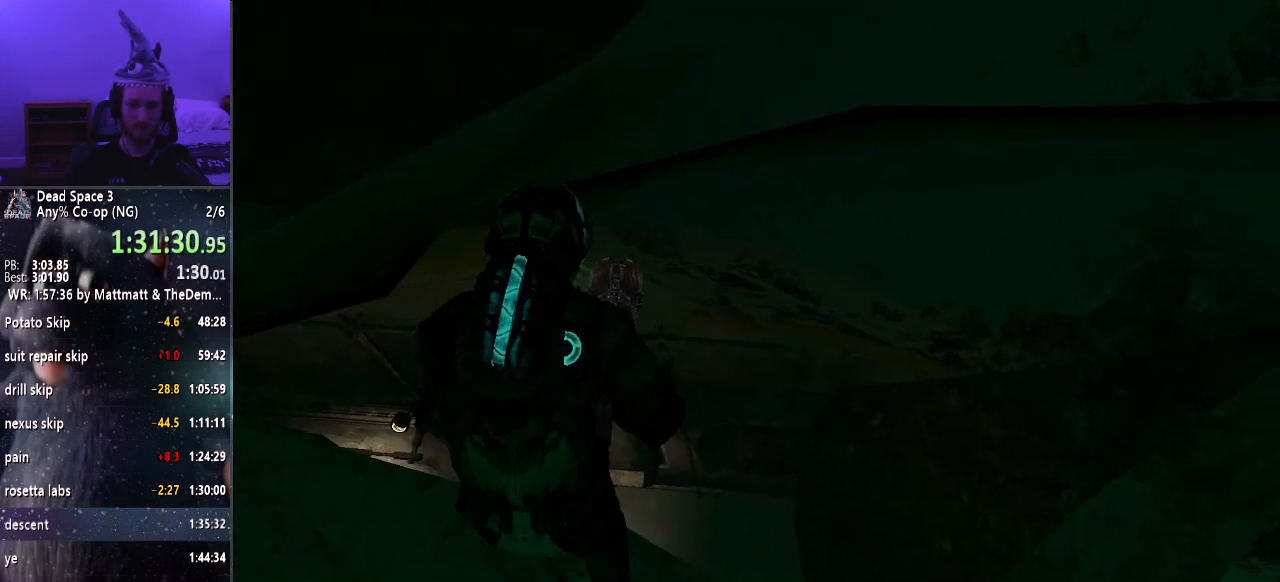
{"keys": ["shift", "w"], "mouse": [], "events": []}
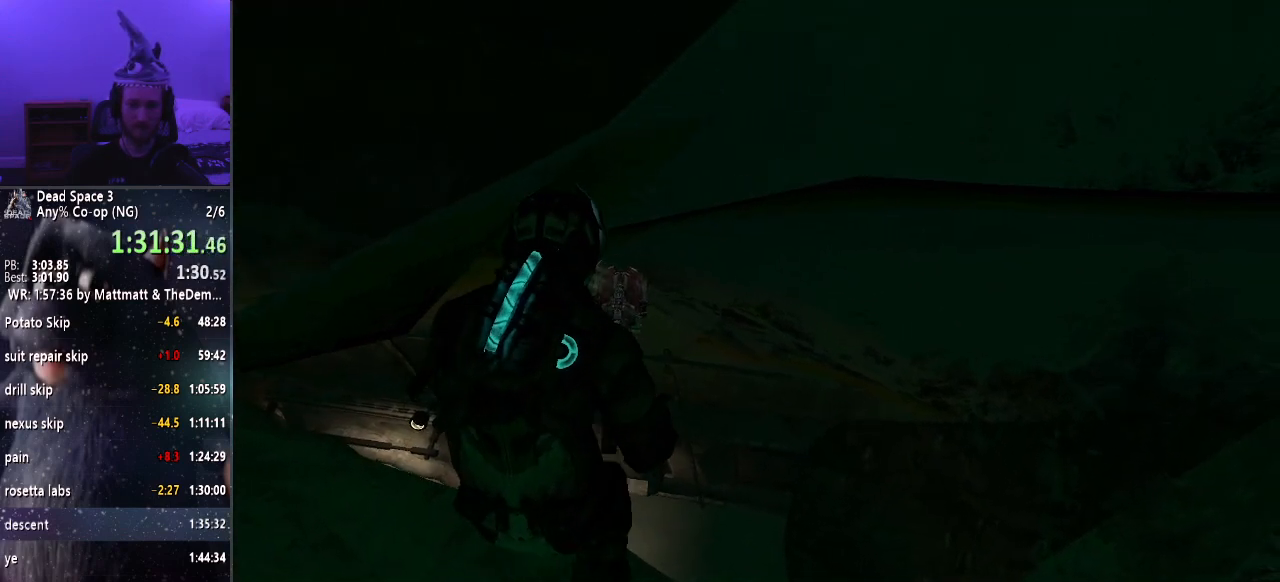
{"keys": ["shift", "w"], "mouse": [], "events": []}
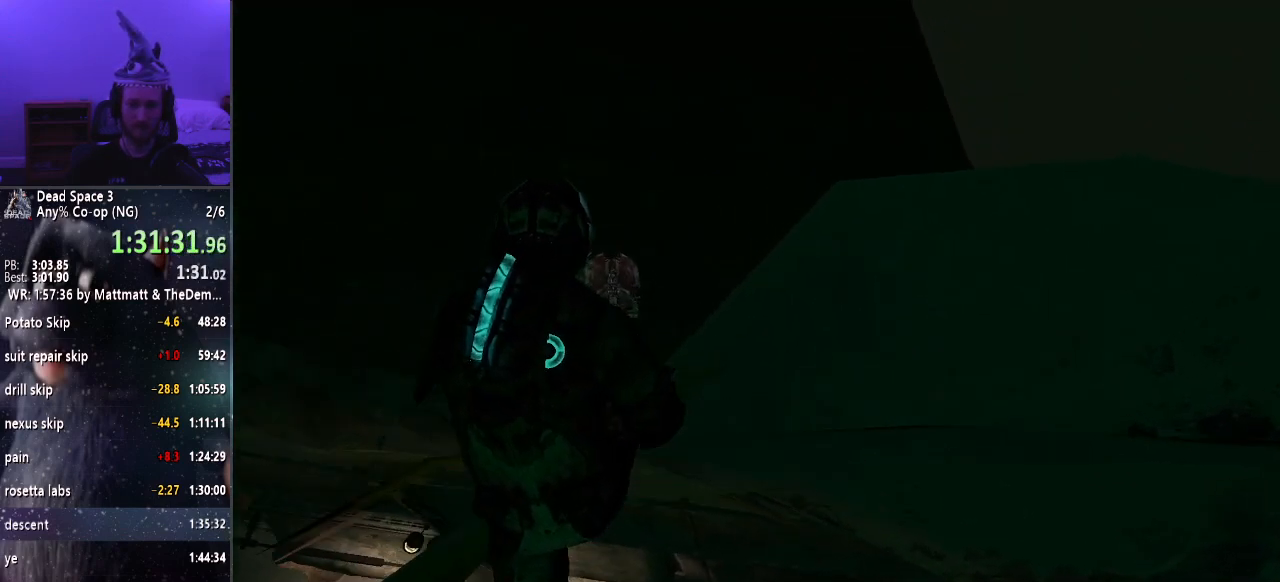
{"keys": ["shift", "w"], "mouse": [], "events": []}